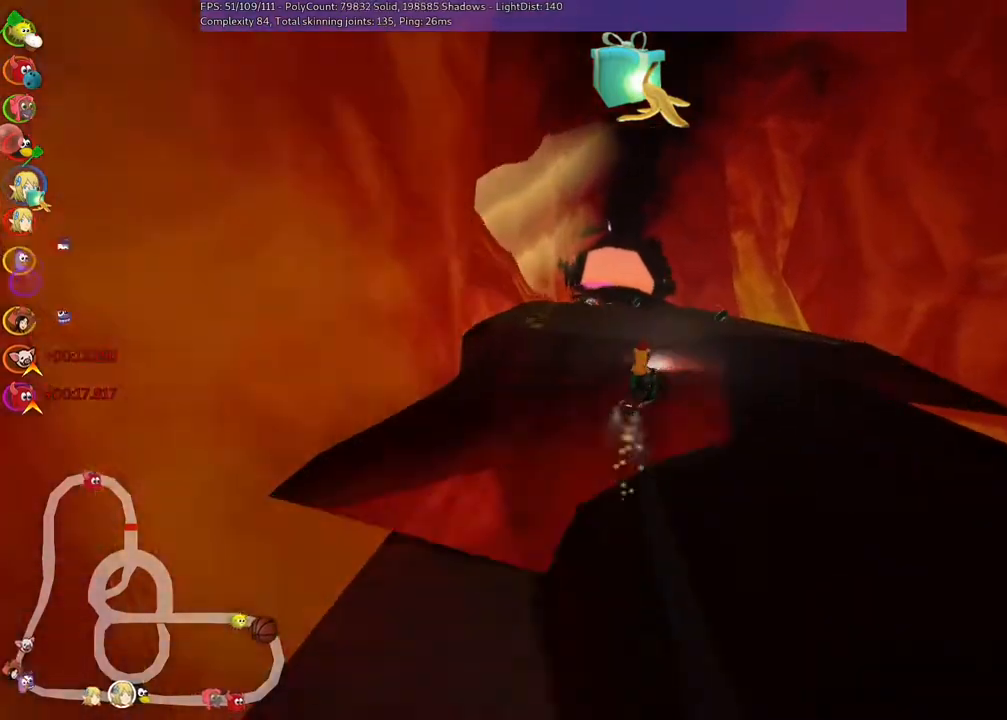
Gameplay with keyboard; each line is a JSON object with the keys held at the frame after it. "events" lists presses ("down") and releases ("up") of ".", "/", "alt_r", "b", "c", "comma", "ctrl_r", "d", "down", "f", "g", "h", "j", "k", "l", "left", "m", "n", "quote", "return", "right", "semicolon", "shift_r", "space", "super", "up" and "v" between this image and that frame as [ms after this image, input, new state], when the widget could be followed in between. No other keys are recorded. Mouse input is not recorded.
{"keys": ["left", "m", "up"], "events": []}
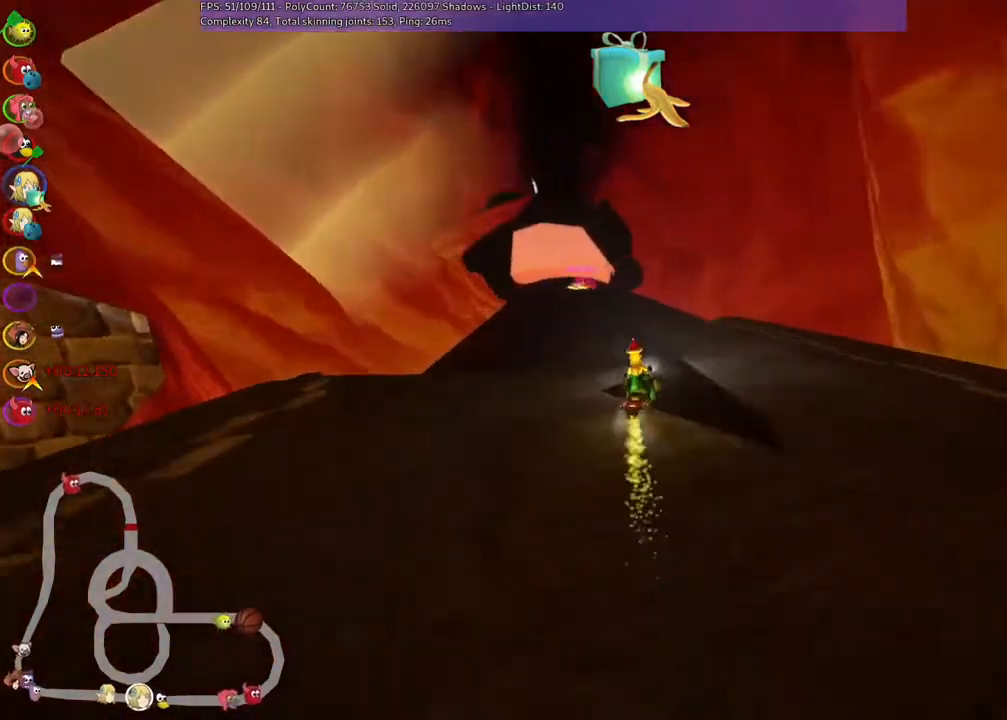
{"keys": ["up"], "events": [[67, "n", "down"], [100, "m", "up"], [267, "n", "up"], [333, "left", "up"]]}
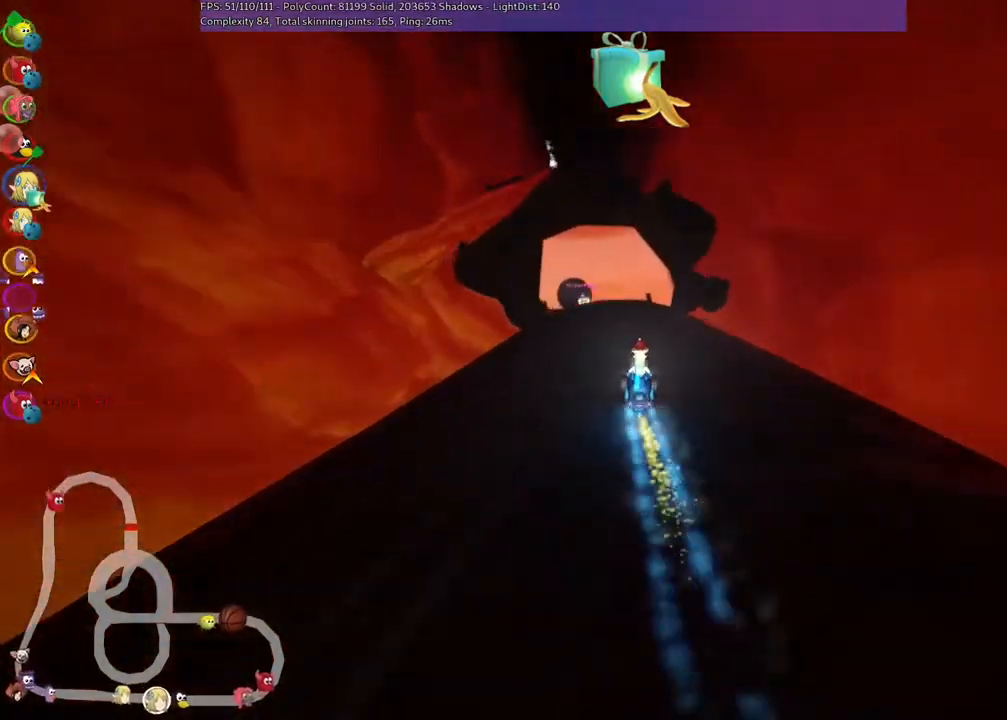
{"keys": ["up"], "events": [[333, "left", "down"], [467, "left", "up"]]}
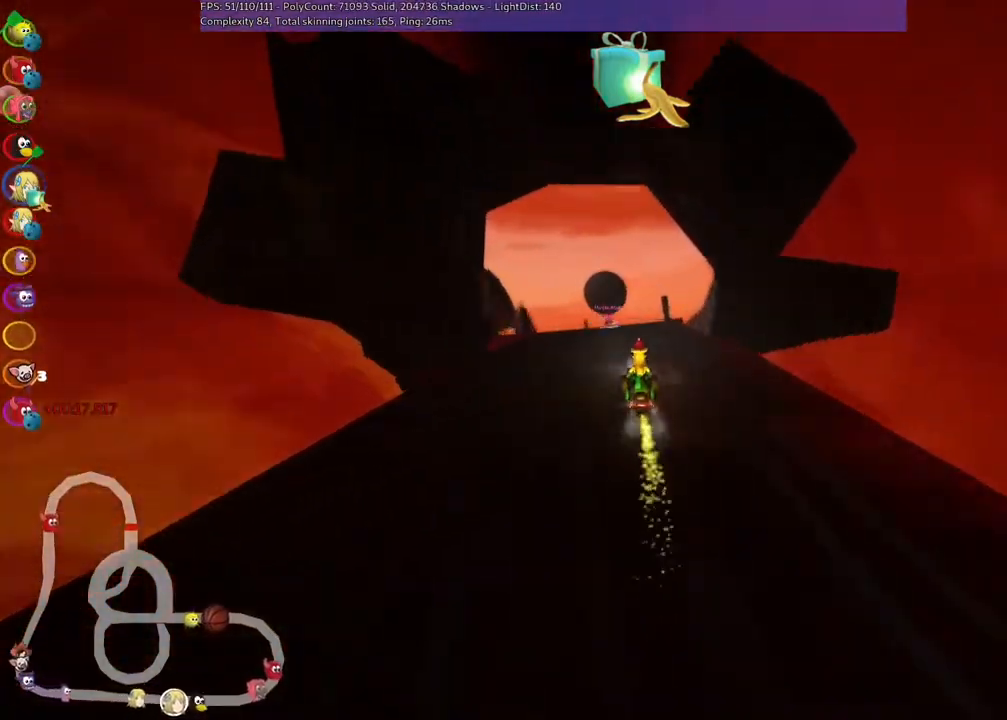
{"keys": ["left", "up"], "events": [[200, "left", "down"], [267, "space", "down"], [300, "left", "up"], [333, "space", "up"], [400, "left", "down"]]}
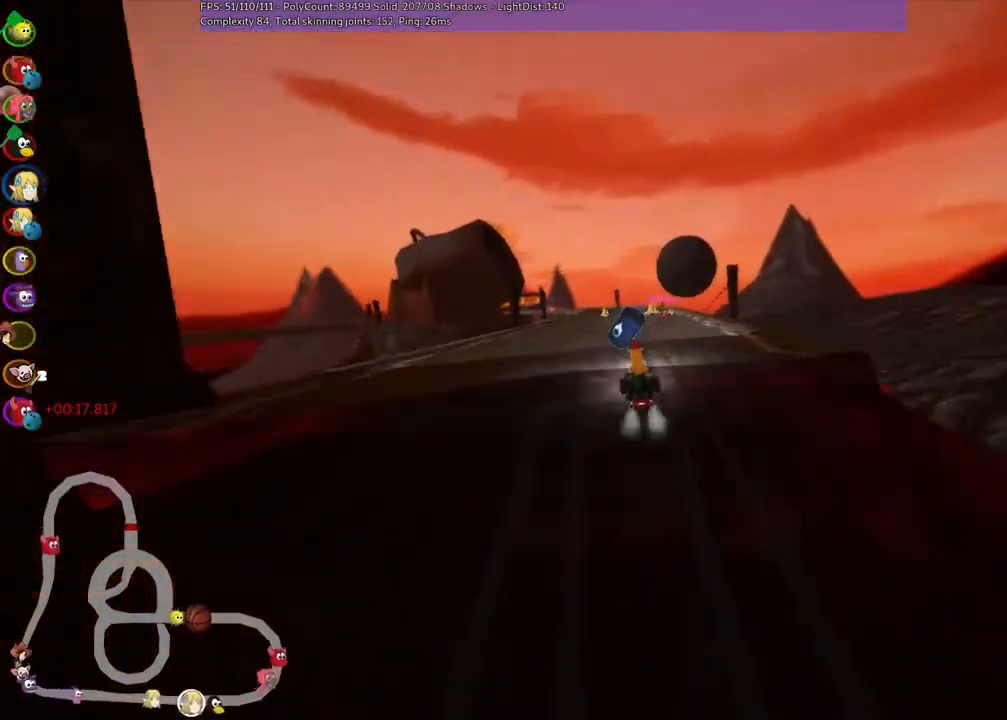
{"keys": ["right", "up"], "events": [[33, "left", "up"], [167, "n", "down"], [400, "n", "up"], [500, "right", "down"]]}
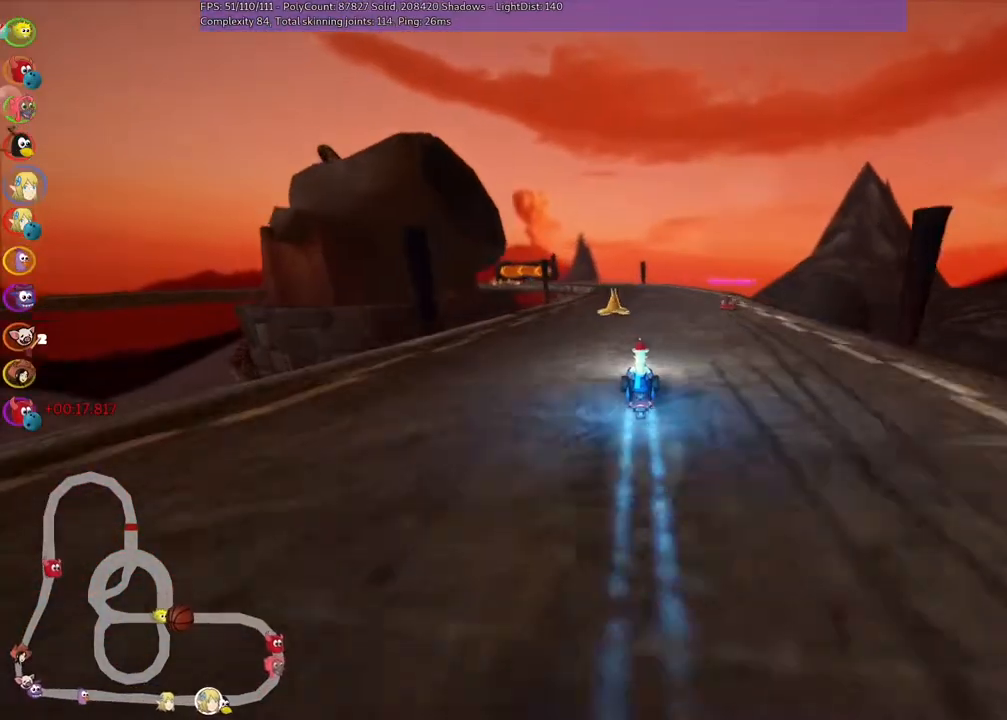
{"keys": ["left", "m", "right", "up"], "events": [[200, "left", "down"], [200, "m", "down"], [200, "right", "up"], [300, "right", "down"], [333, "left", "up"], [433, "left", "down"]]}
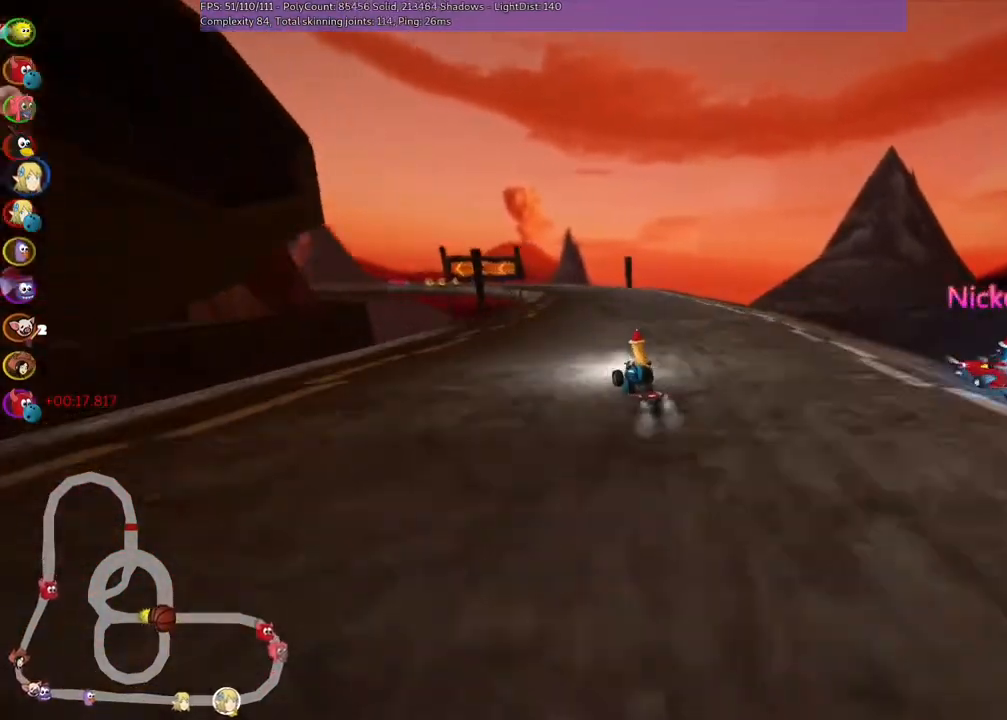
{"keys": ["left", "m", "right", "up"], "events": [[33, "left", "up"], [167, "left", "down"], [267, "left", "up"], [500, "left", "down"]]}
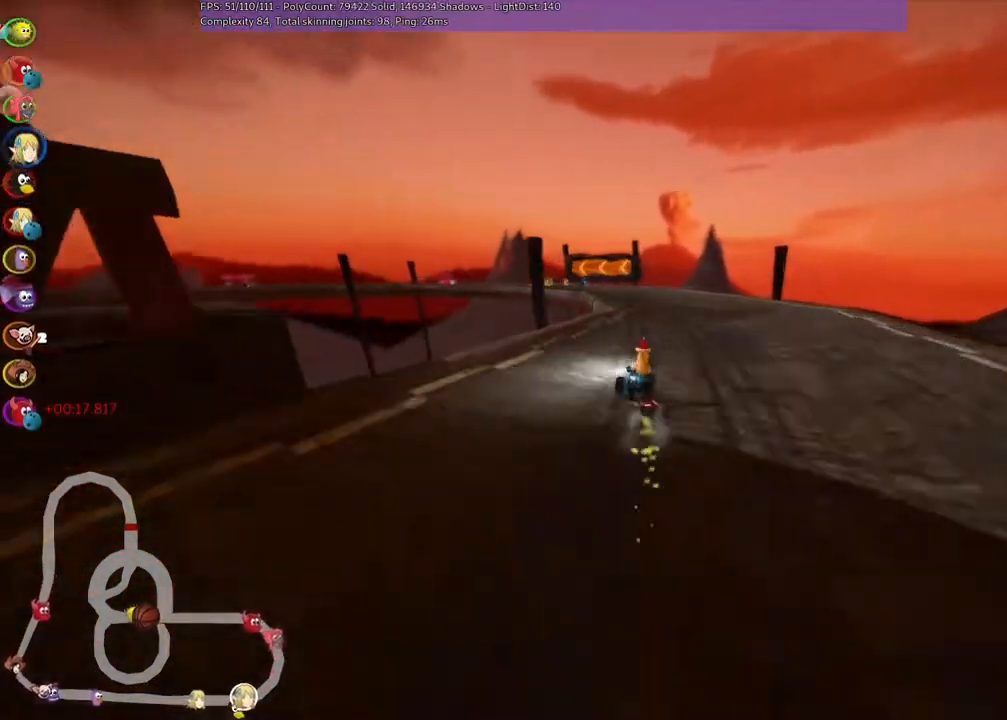
{"keys": ["left", "m", "right", "up"], "events": [[100, "left", "up"], [100, "n", "down"], [233, "n", "up"], [433, "left", "down"]]}
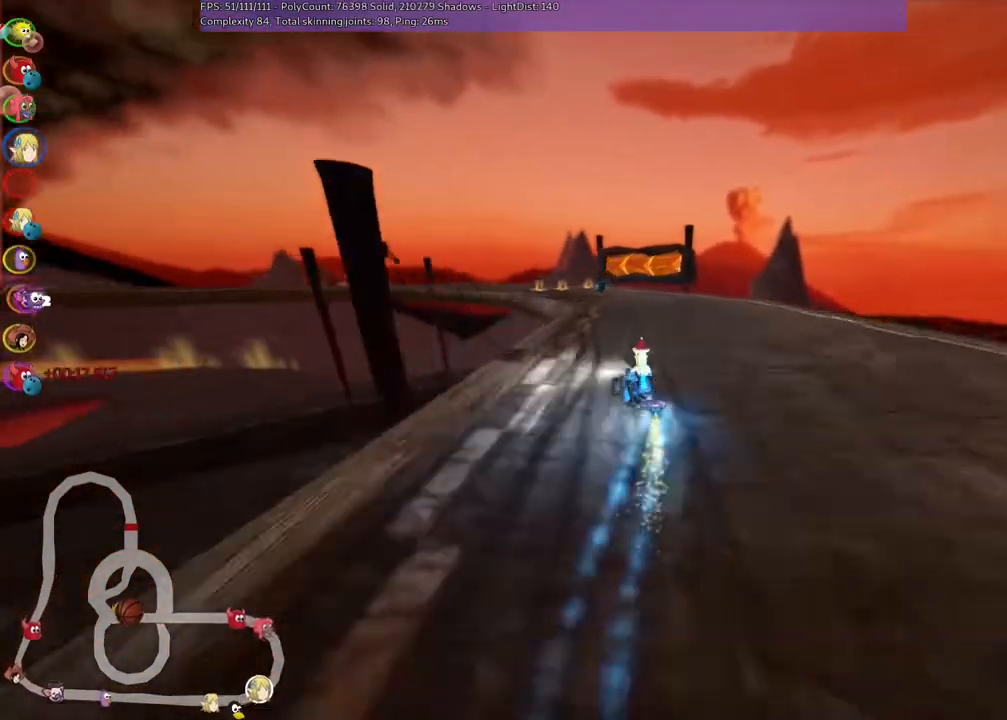
{"keys": ["m", "right", "up"], "events": [[133, "left", "up"], [300, "left", "down"], [467, "left", "up"]]}
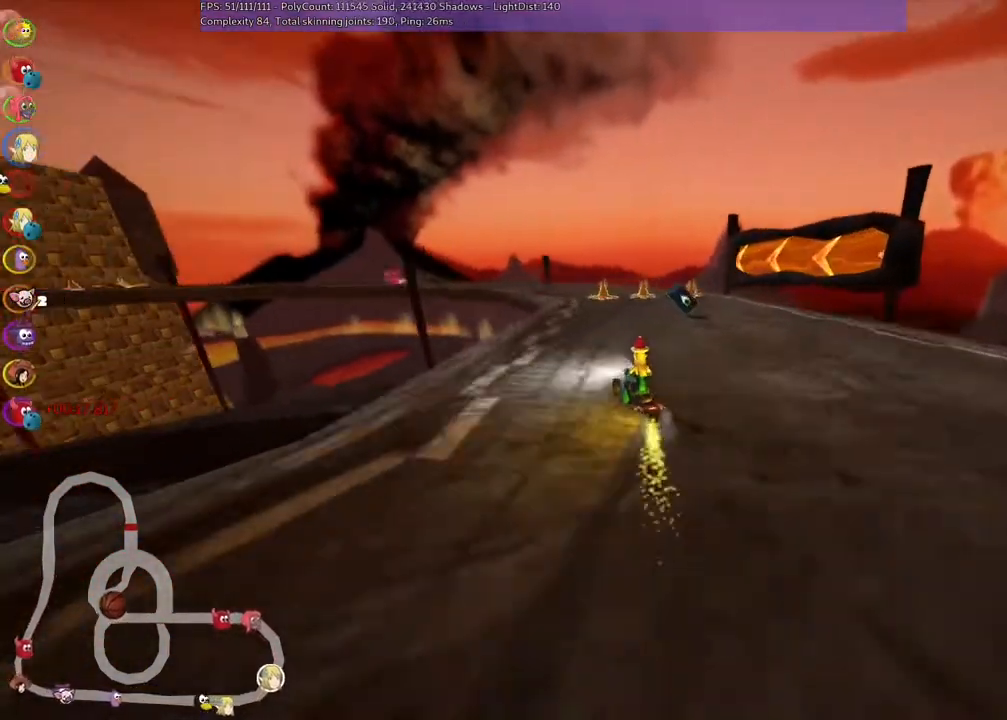
{"keys": ["left", "m", "n", "right", "up"], "events": [[400, "left", "down"], [500, "n", "down"]]}
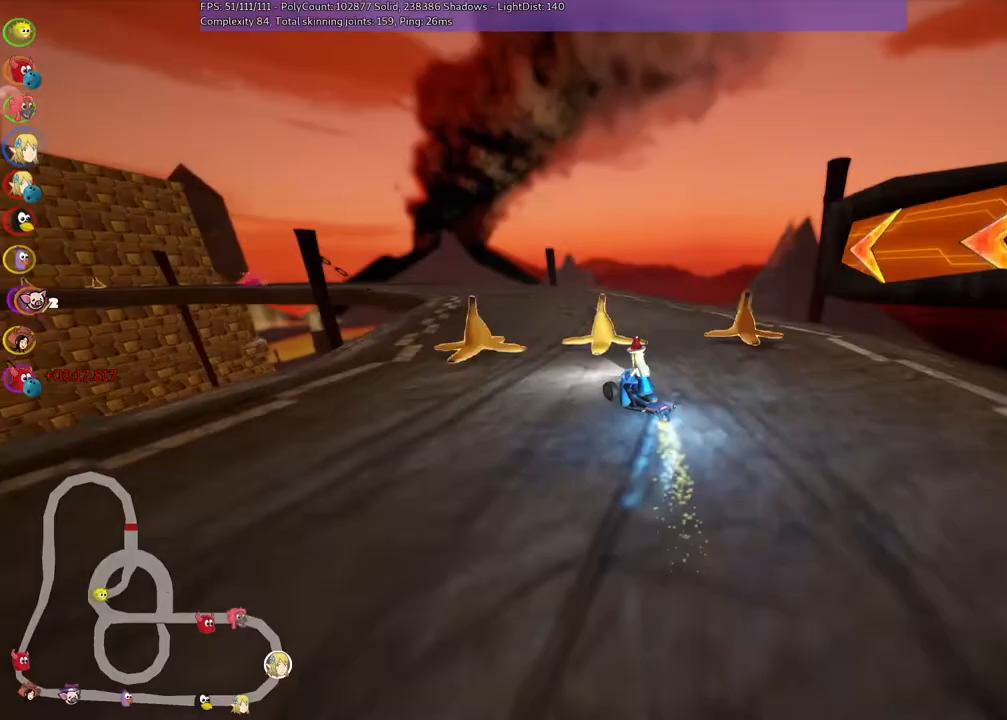
{"keys": ["left", "m", "right", "up"], "events": [[167, "n", "up"]]}
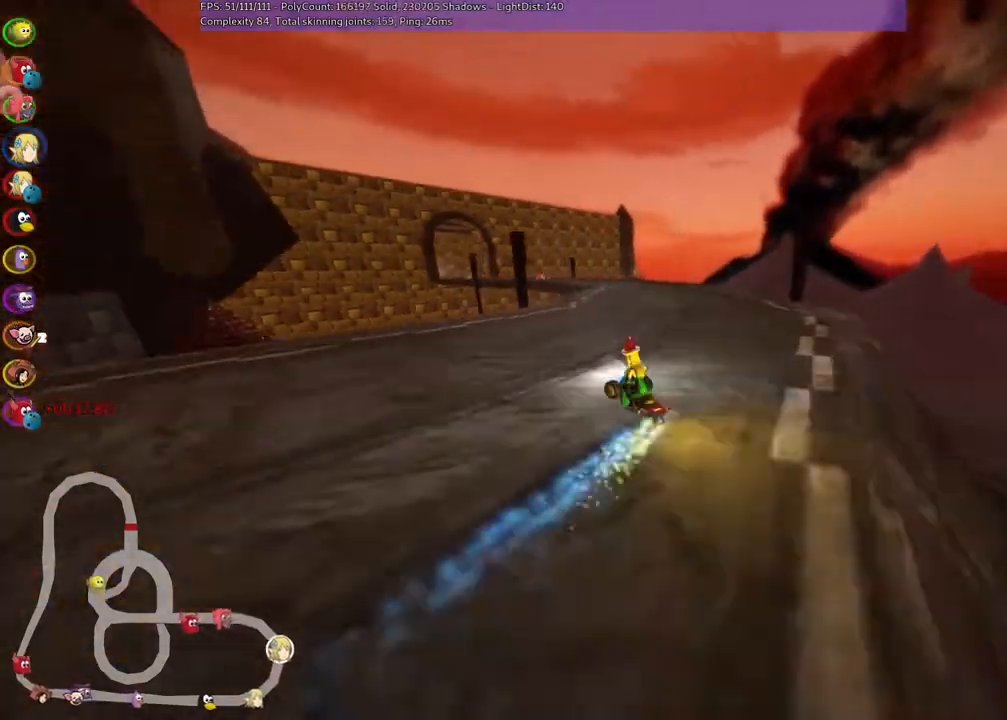
{"keys": ["n", "up"], "events": [[400, "n", "down"], [500, "left", "up"], [500, "m", "up"], [500, "right", "up"]]}
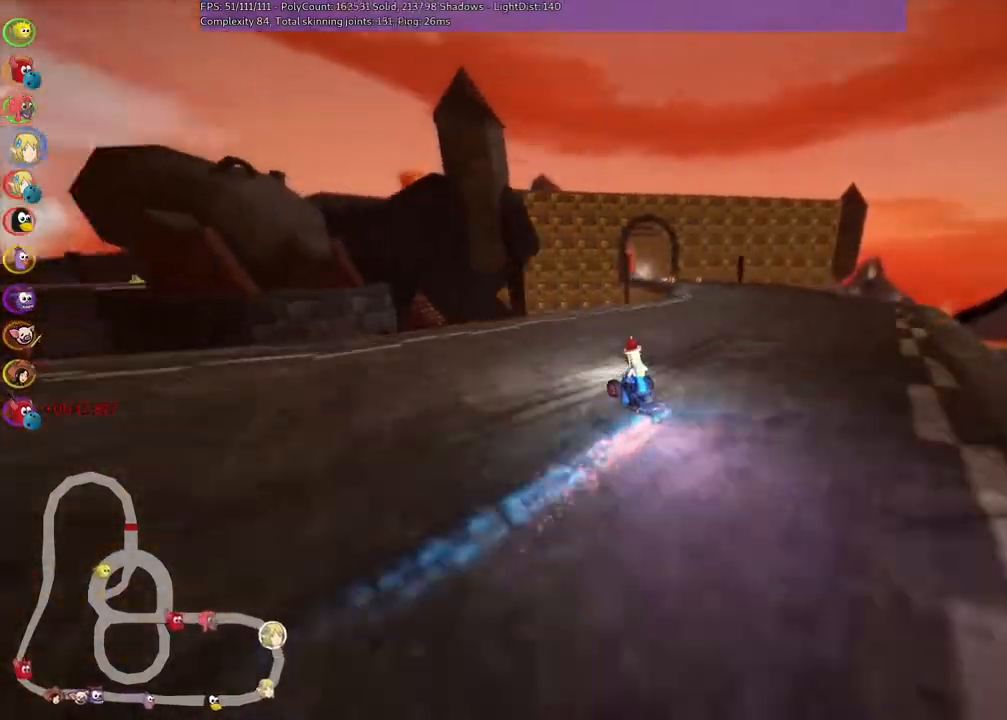
{"keys": ["right", "up"], "events": [[67, "n", "up"], [233, "right", "down"]]}
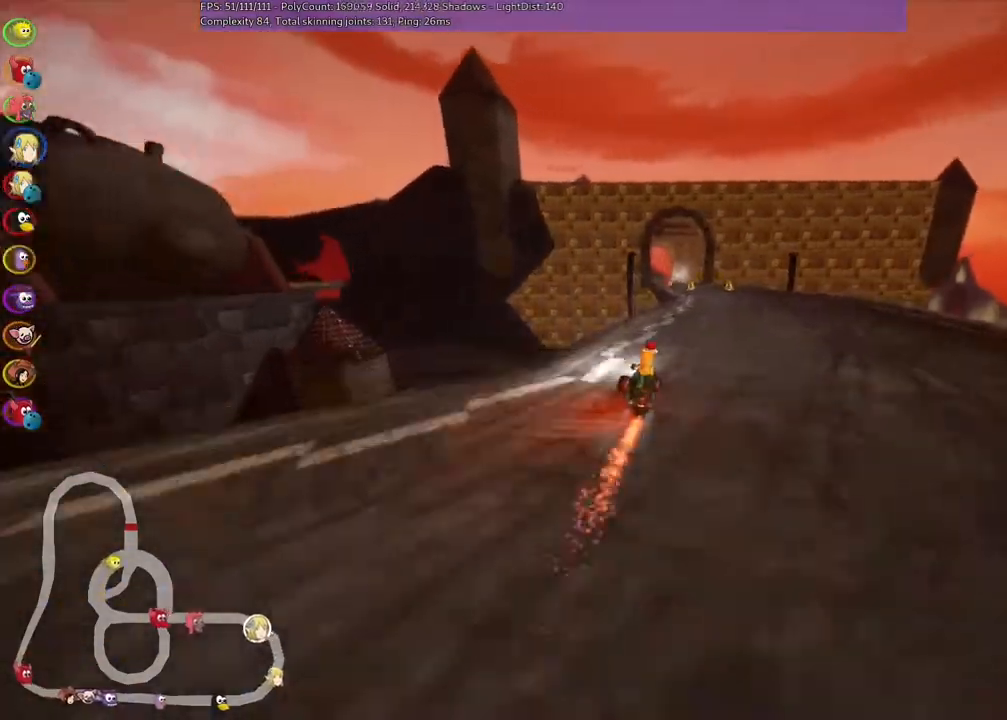
{"keys": ["left", "up"], "events": [[233, "right", "up"], [300, "left", "down"], [300, "m", "down"], [467, "m", "up"]]}
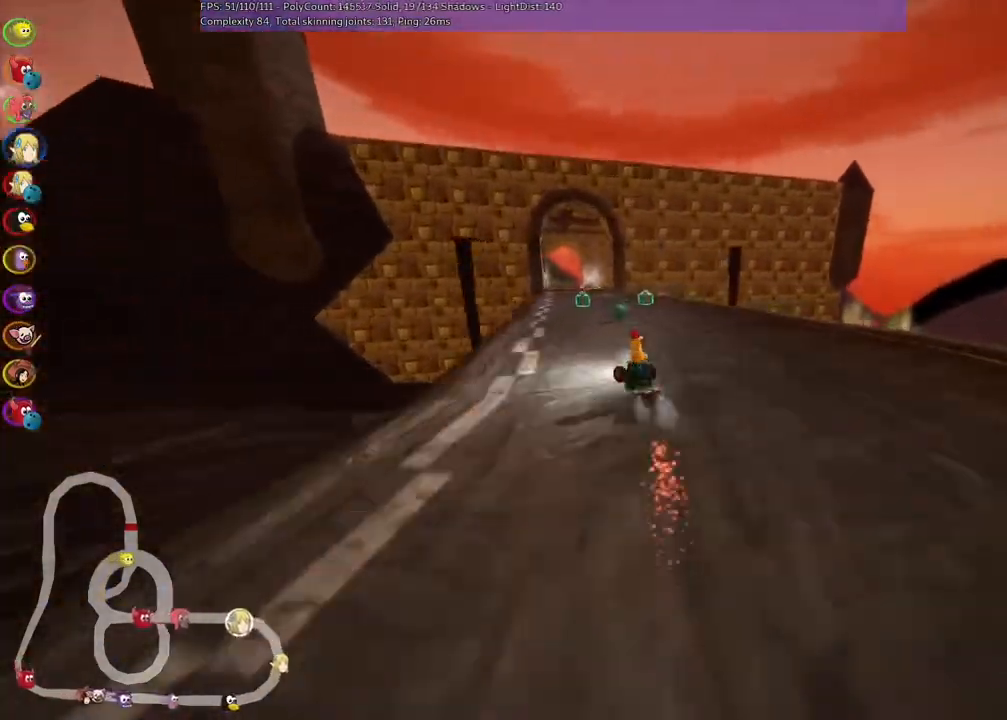
{"keys": ["right", "up"], "events": [[167, "left", "up"], [233, "right", "down"], [267, "m", "down"], [400, "m", "up"]]}
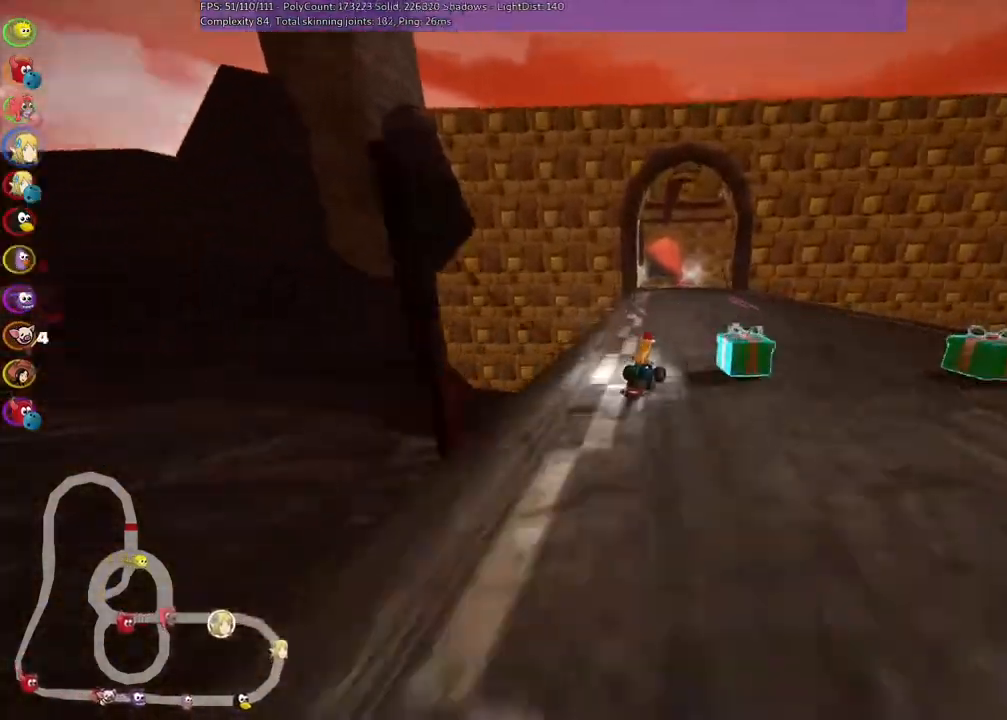
{"keys": ["m", "right", "up"], "events": [[100, "right", "up"], [133, "left", "down"], [133, "m", "down"], [133, "n", "down"], [233, "n", "up"], [300, "right", "down"], [333, "left", "up"]]}
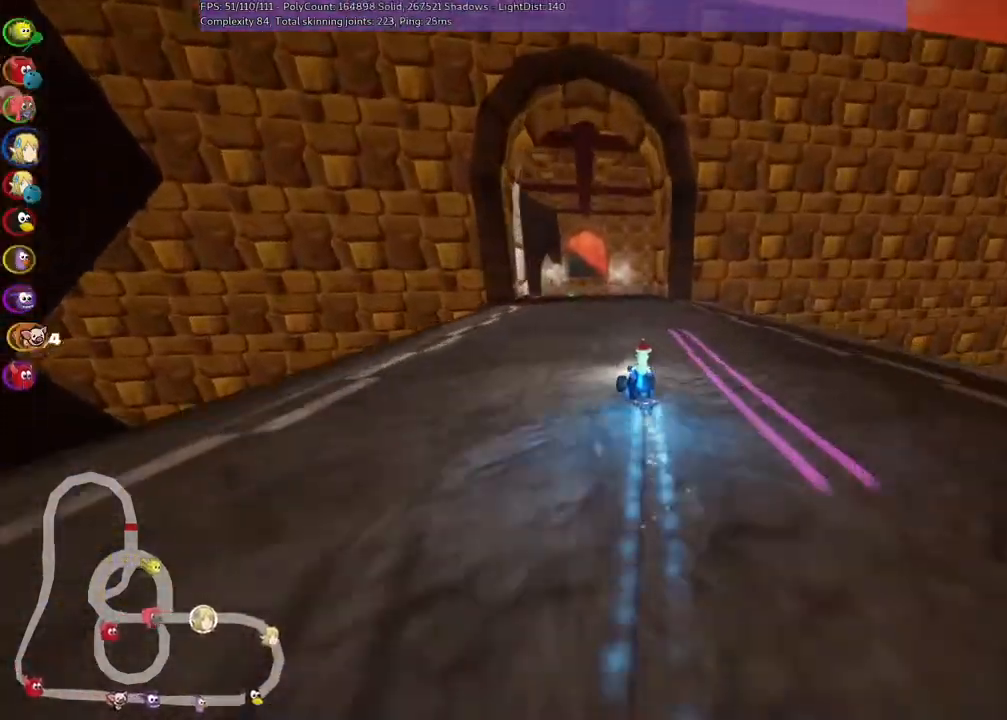
{"keys": ["m", "right", "up"], "events": []}
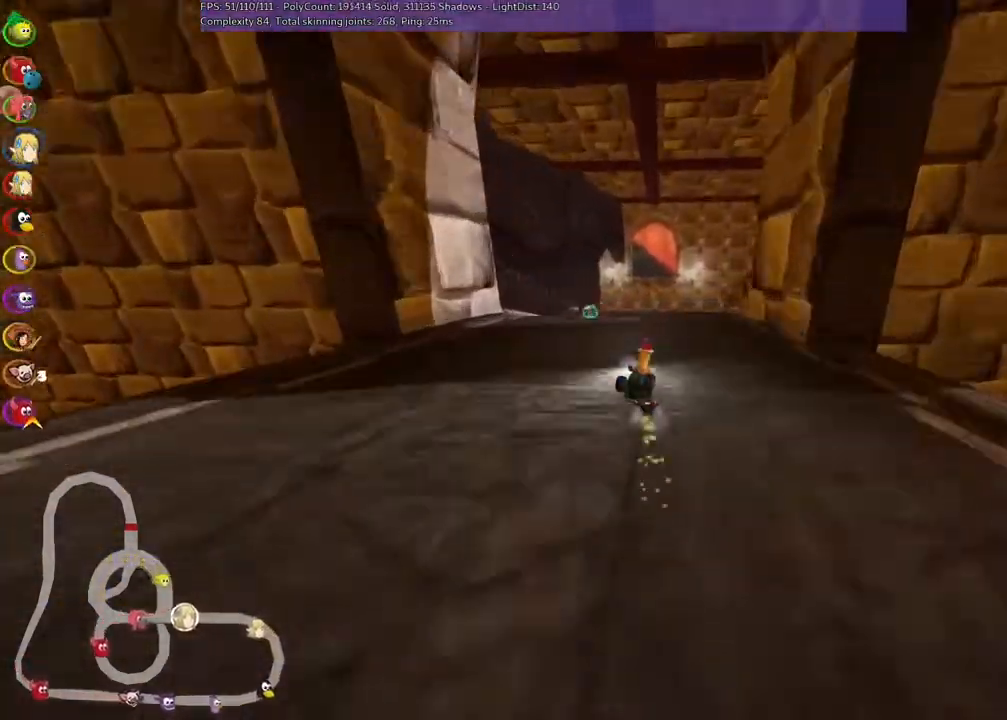
{"keys": ["up"], "events": [[233, "n", "down"], [367, "m", "up"], [367, "right", "up"], [467, "n", "up"]]}
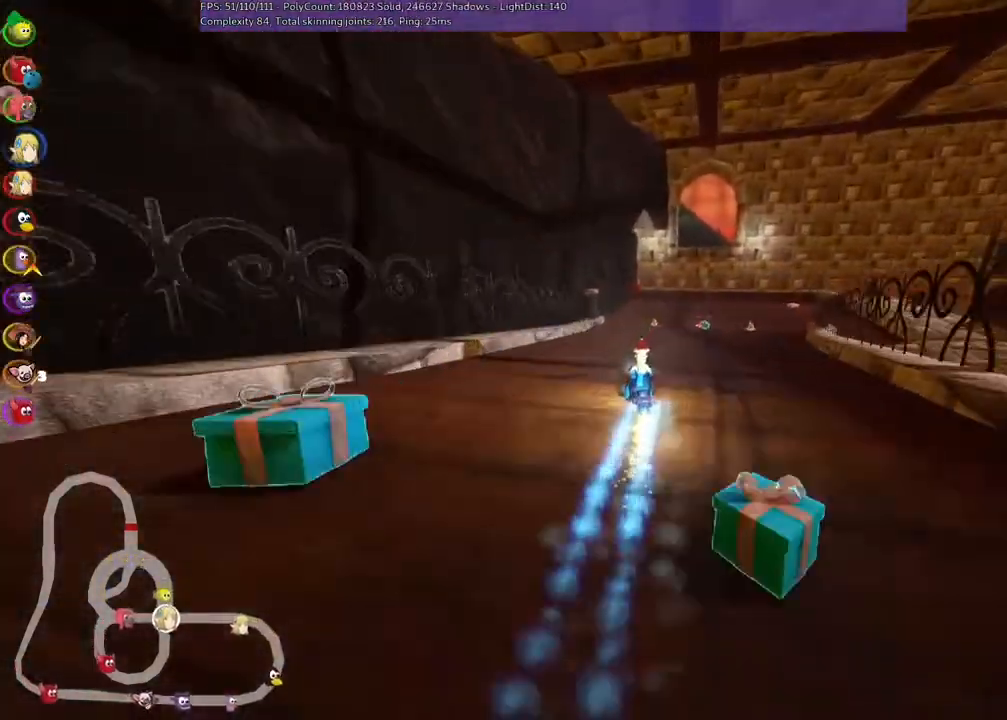
{"keys": ["m", "right", "up"], "events": [[200, "right", "down"], [267, "m", "down"]]}
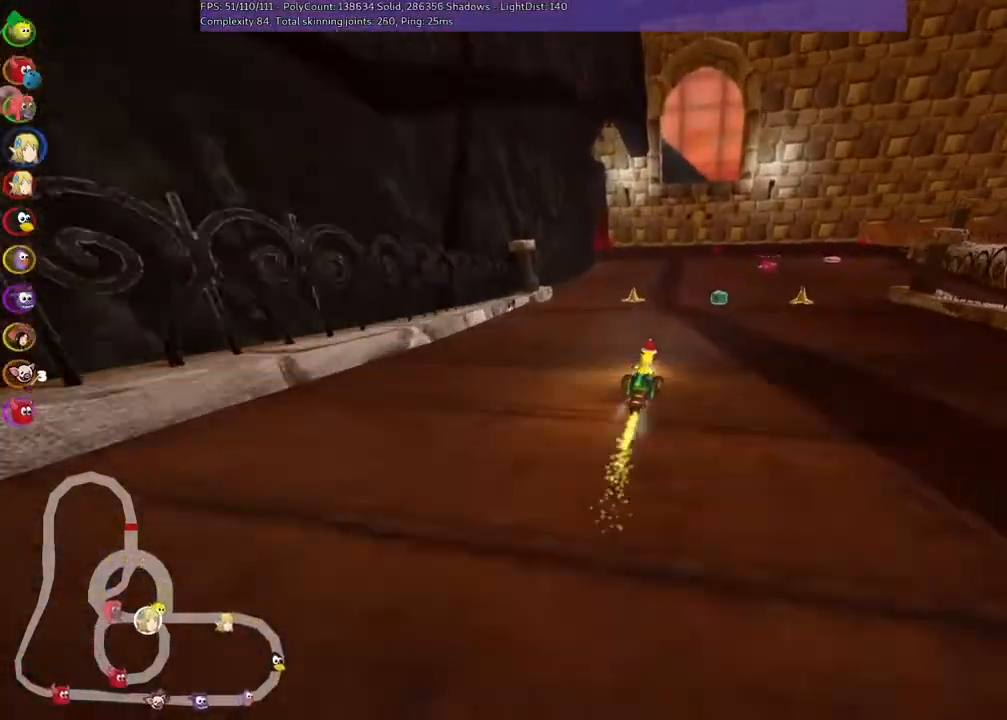
{"keys": ["up"], "events": [[33, "left", "down"], [100, "right", "up"], [433, "m", "up"], [467, "left", "up"]]}